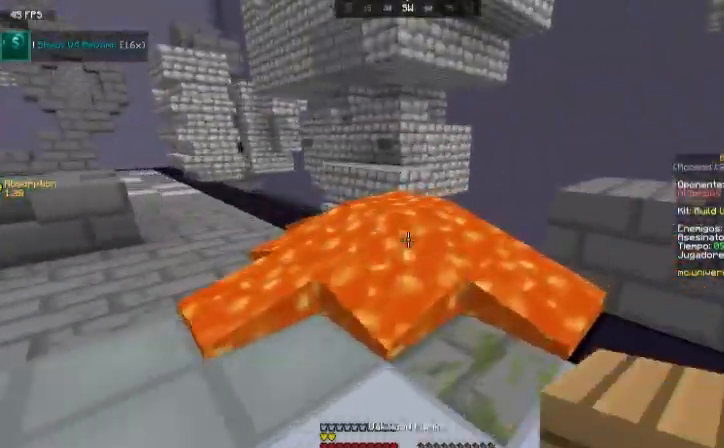
Gameplay with keyboard and mouse; each line is a JSON object with the keys and mouse buttons held at the frame after it. "events" lists presses ("down") and releases ("up") of "a", "d", "s", "space", "w", "mouse_left" and "mouse_right" between this image and that frame as [ms after this image, input, new state], when the widget could be followed in between. "mouse_left", "mouse_right" = the "left", "right" buttons of the "mouse" list. No other keys are recorded. Fast repeated clicks can show as one long hold. Mouse movement is not recorded.
{"keys": ["a", "w"], "mouse": ["right"], "events": [[67, "a", "down"], [100, "mouse_right", "up"], [167, "a", "up"], [200, "mouse_right", "down"], [267, "mouse_right", "up"], [367, "mouse_right", "down"], [467, "mouse_right", "up"], [501, "a", "down"], [501, "mouse_right", "down"], [501, "w", "down"]]}
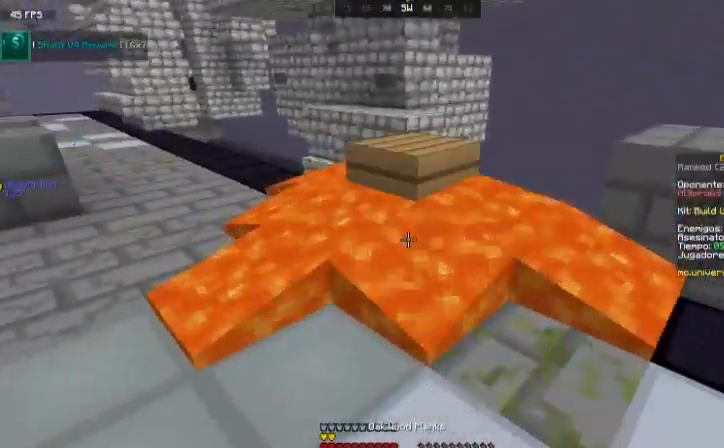
{"keys": ["a"], "mouse": [], "events": [[100, "a", "up"], [133, "mouse_right", "up"], [200, "w", "up"], [233, "mouse_right", "down"], [300, "a", "down"], [300, "mouse_right", "up"], [300, "s", "down"], [433, "s", "up"]]}
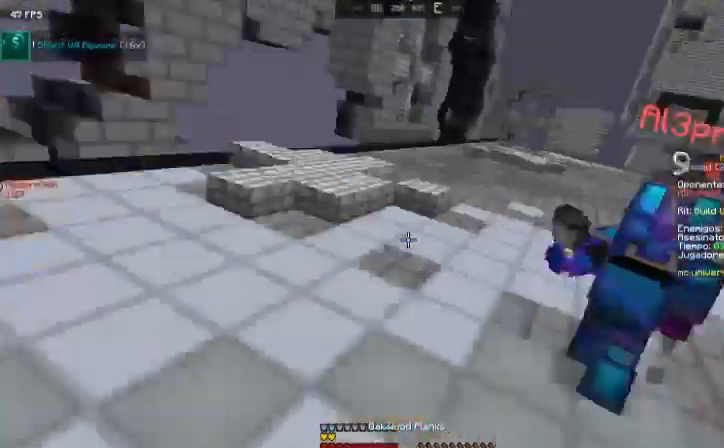
{"keys": ["a", "w"], "mouse": [], "events": [[334, "w", "down"], [367, "mouse_left", "down"], [467, "mouse_left", "up"]]}
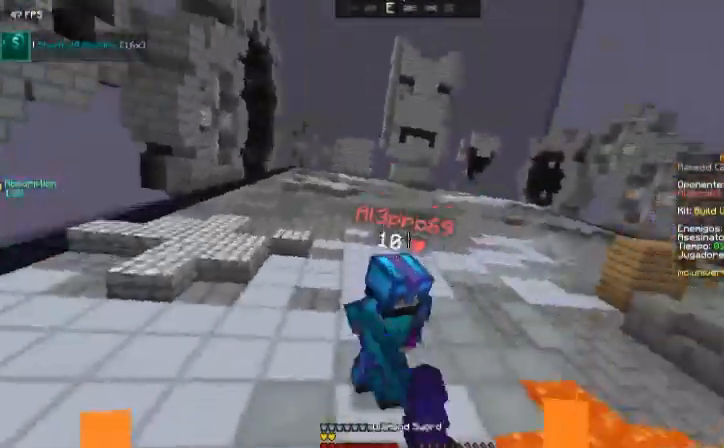
{"keys": ["a"], "mouse": ["left"], "events": [[66, "mouse_left", "down"], [133, "mouse_left", "up"], [200, "mouse_left", "down"], [300, "mouse_left", "up"], [367, "mouse_left", "down"], [467, "w", "up"]]}
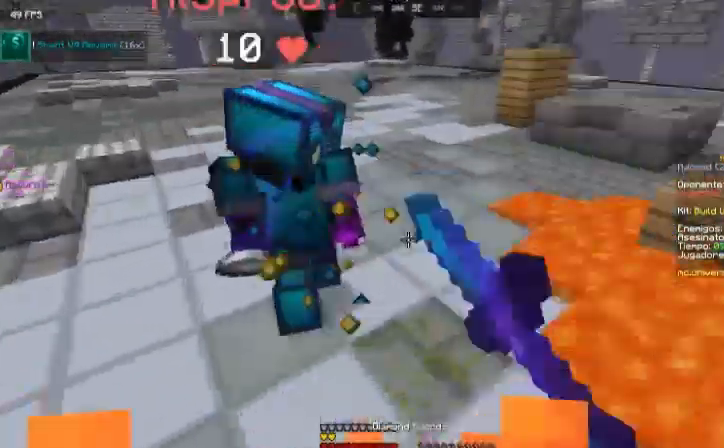
{"keys": ["a", "w"], "mouse": ["left"], "events": [[34, "mouse_left", "up"], [134, "mouse_left", "down"], [234, "mouse_left", "up"], [334, "mouse_left", "down"], [401, "mouse_left", "up"], [401, "w", "down"], [501, "mouse_left", "down"]]}
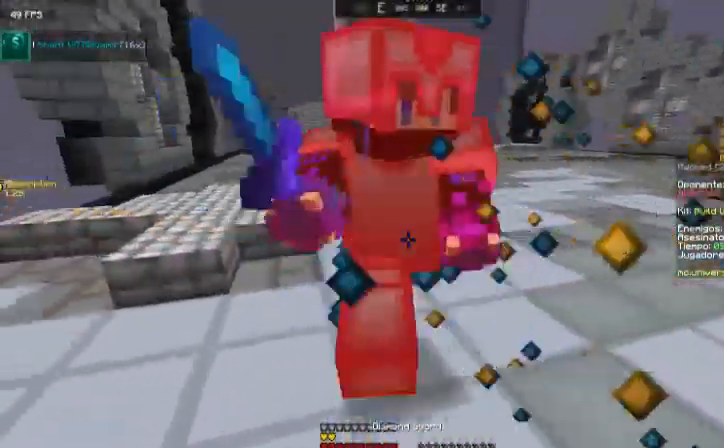
{"keys": ["w"], "mouse": ["left"], "events": [[100, "a", "up"], [100, "mouse_left", "up"], [200, "mouse_left", "down"], [267, "mouse_left", "up"], [367, "mouse_left", "down"], [400, "mouse_left", "up"], [500, "mouse_left", "down"]]}
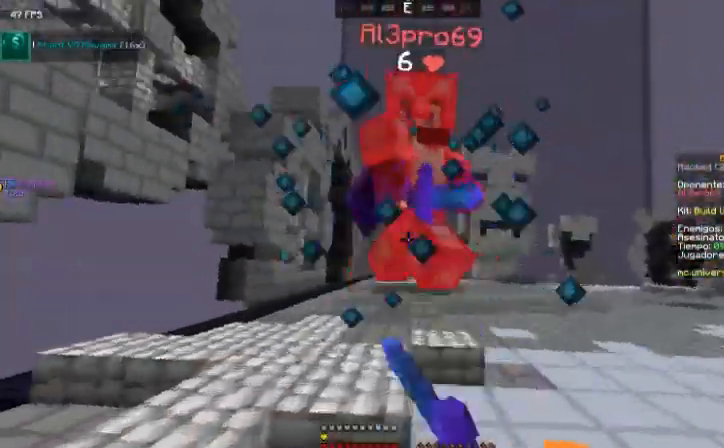
{"keys": ["w"], "mouse": ["left"], "events": [[100, "mouse_left", "up"], [200, "mouse_left", "down"], [301, "mouse_left", "up"], [401, "mouse_left", "down"]]}
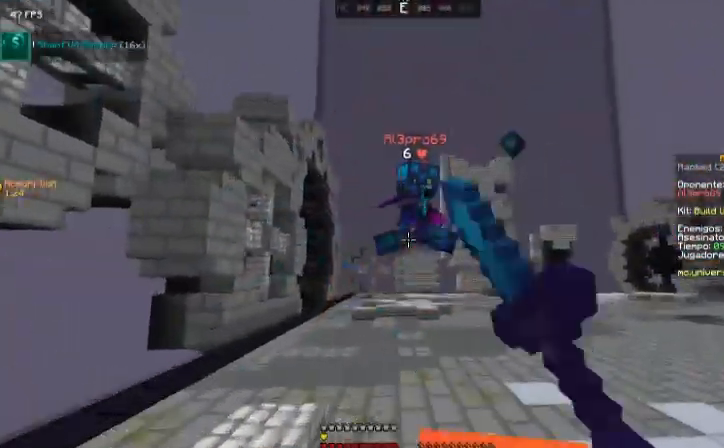
{"keys": ["w"], "mouse": ["right"], "events": [[33, "mouse_left", "up"], [100, "mouse_left", "down"], [167, "mouse_left", "up"], [500, "mouse_right", "down"]]}
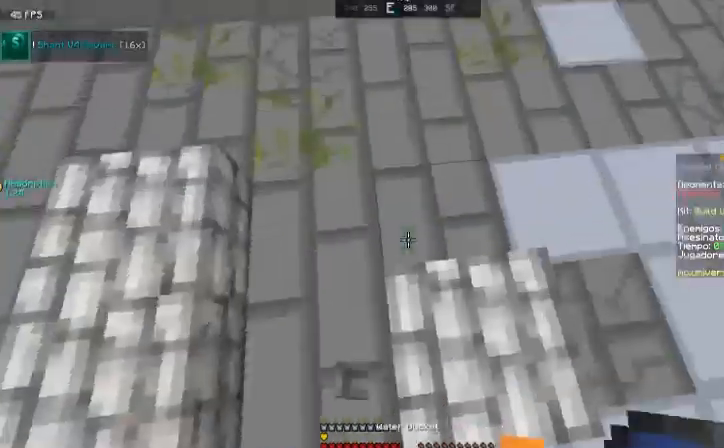
{"keys": ["w"], "mouse": []}
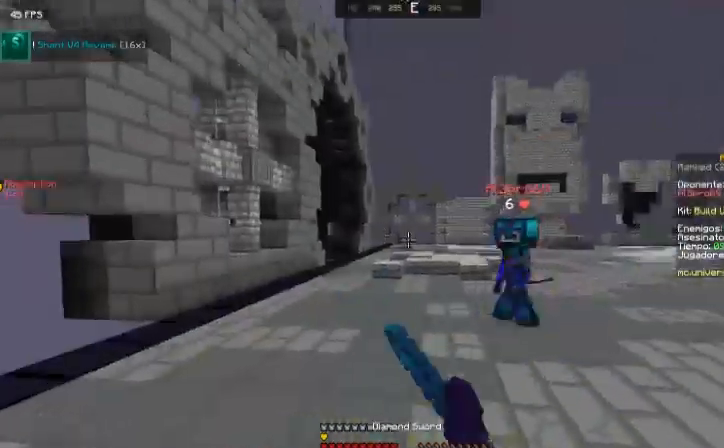
{"keys": [], "mouse": [], "events": [[66, "mouse_left", "down"], [167, "mouse_left", "up"], [267, "mouse_left", "down"], [367, "mouse_left", "up"], [433, "w", "up"]]}